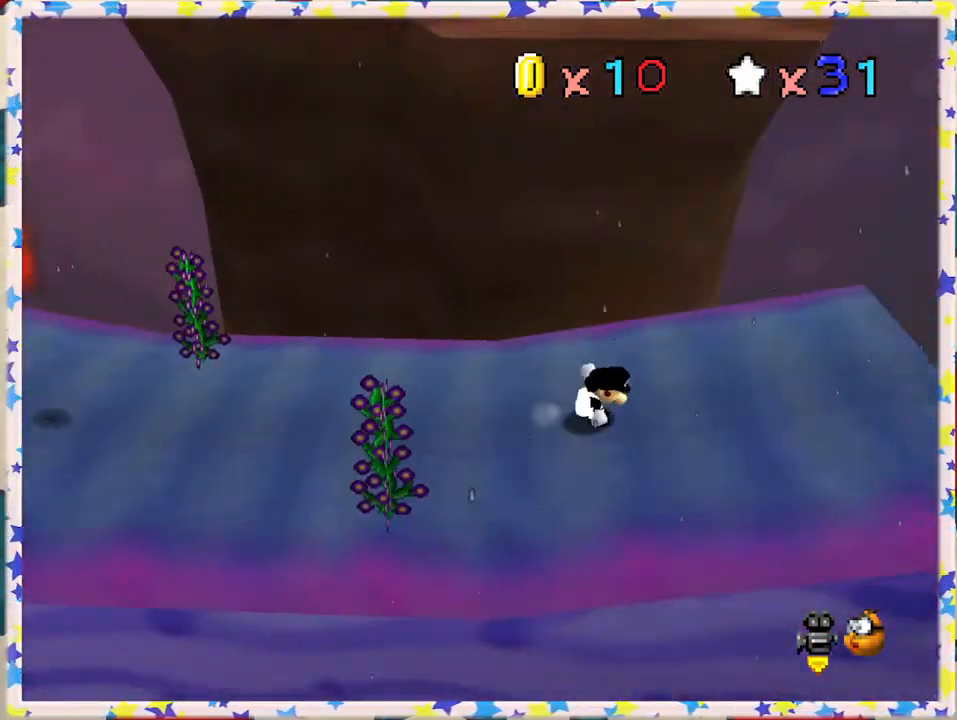
Gameplay with a controller (Nintendo layout); each line is a JSON object with the inputs held at the frame after it. "events" lists button and stick changes between this image and that frame as [ms after this image, input, new state], when the widget could be followed in between. Not read: L3 R3.
{"buttons": ["A", "Z"], "left_stick": "up-right", "events": [[267, "A", "down"]]}
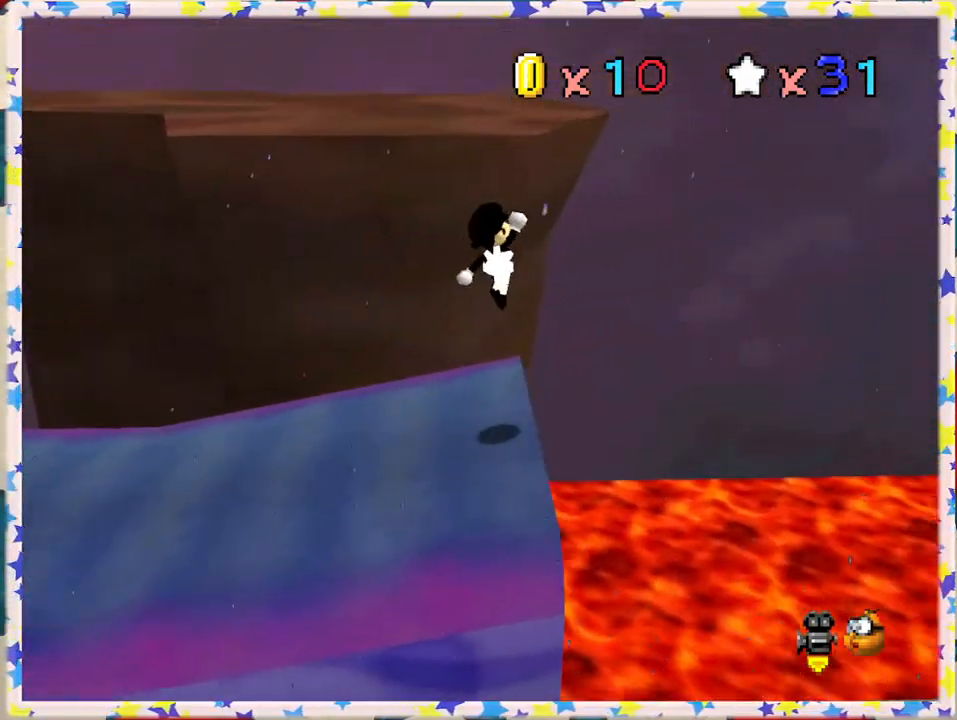
{"buttons": ["A", "B"], "left_stick": "right", "events": [[83, "left_stick", "right"], [317, "Z", "up"], [500, "B", "down"]]}
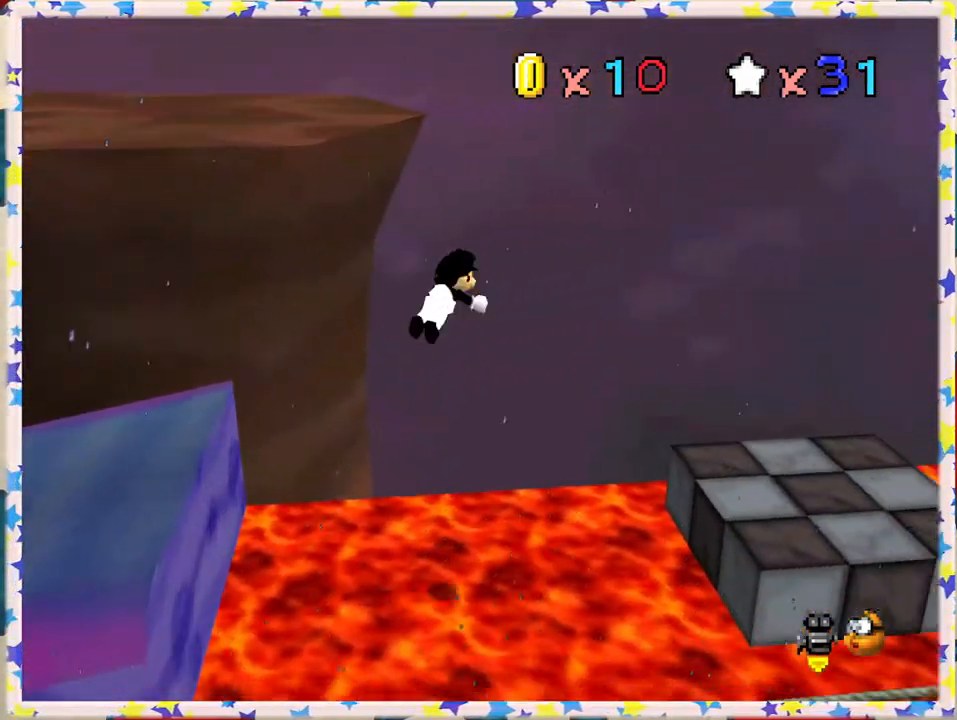
{"buttons": ["A"], "left_stick": "center", "events": [[183, "B", "up"], [267, "A", "up"], [367, "left_stick", "left"], [433, "left_stick", "center"], [467, "A", "down"]]}
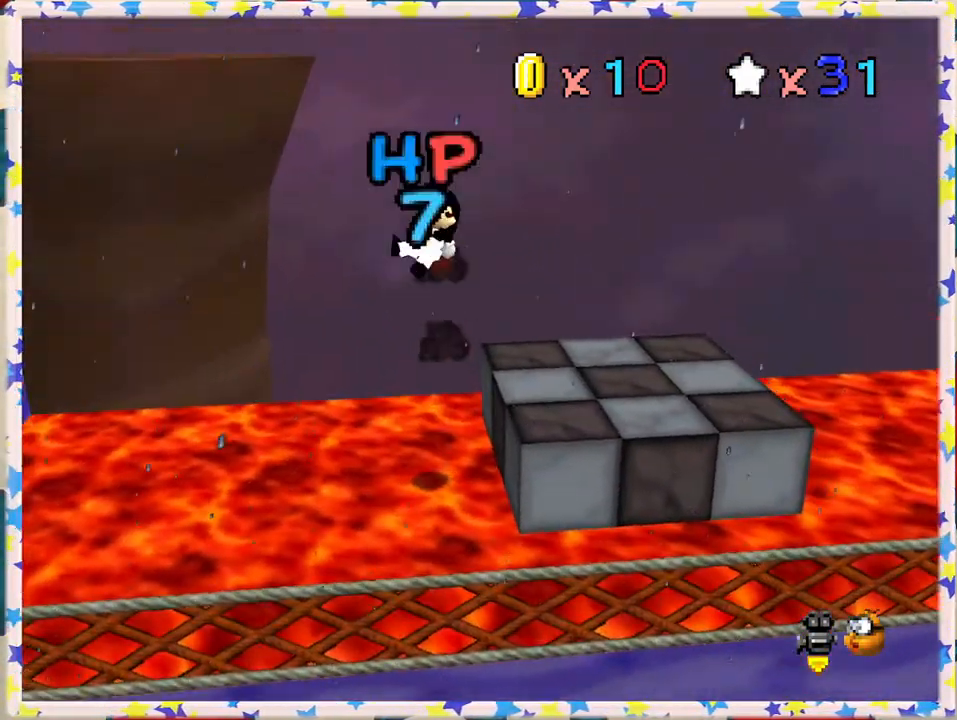
{"buttons": [], "left_stick": "center", "events": [[83, "A", "up"], [83, "left_stick", "right"], [500, "left_stick", "center"]]}
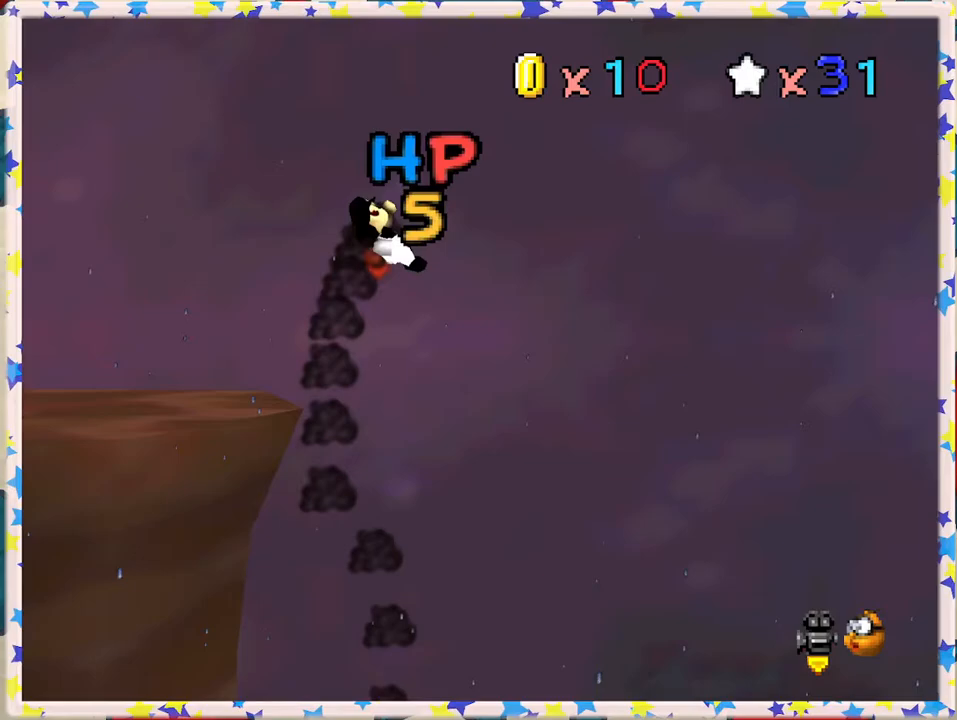
{"buttons": [], "left_stick": "center", "events": []}
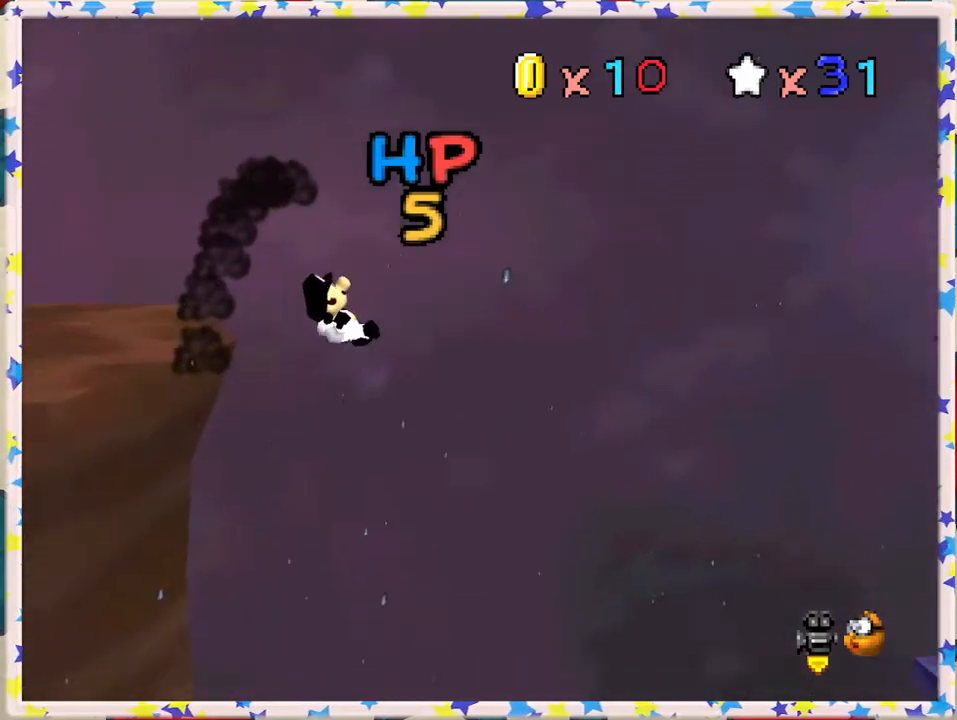
{"buttons": [], "left_stick": "right", "events": [[117, "left_stick", "left"], [283, "left_stick", "center"], [367, "left_stick", "right"]]}
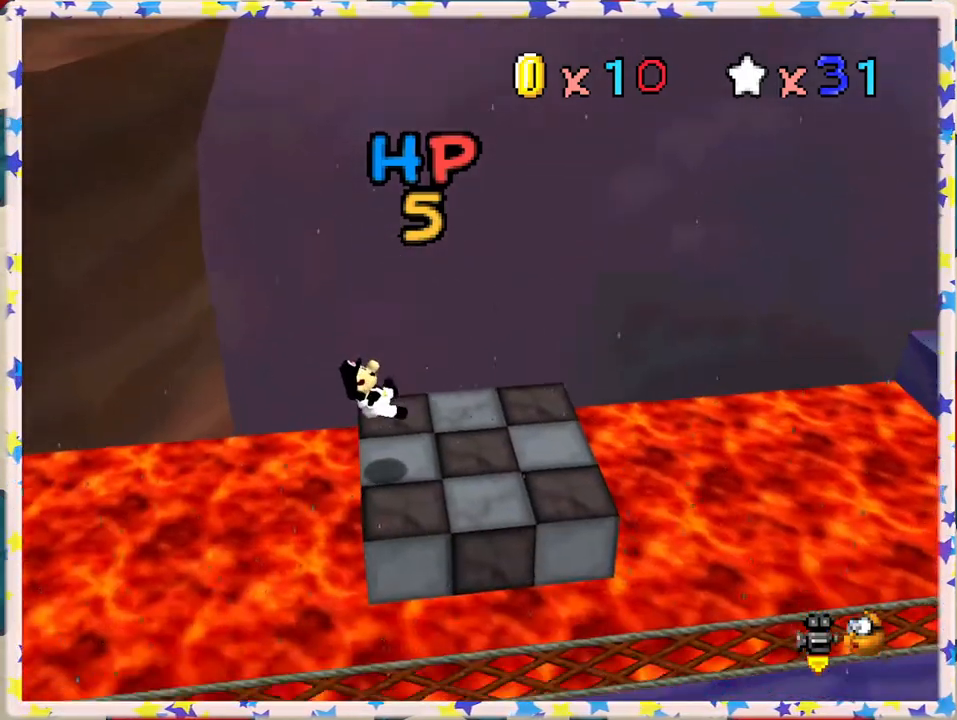
{"buttons": [], "left_stick": "right", "events": [[100, "left_stick", "center"], [350, "left_stick", "right"]]}
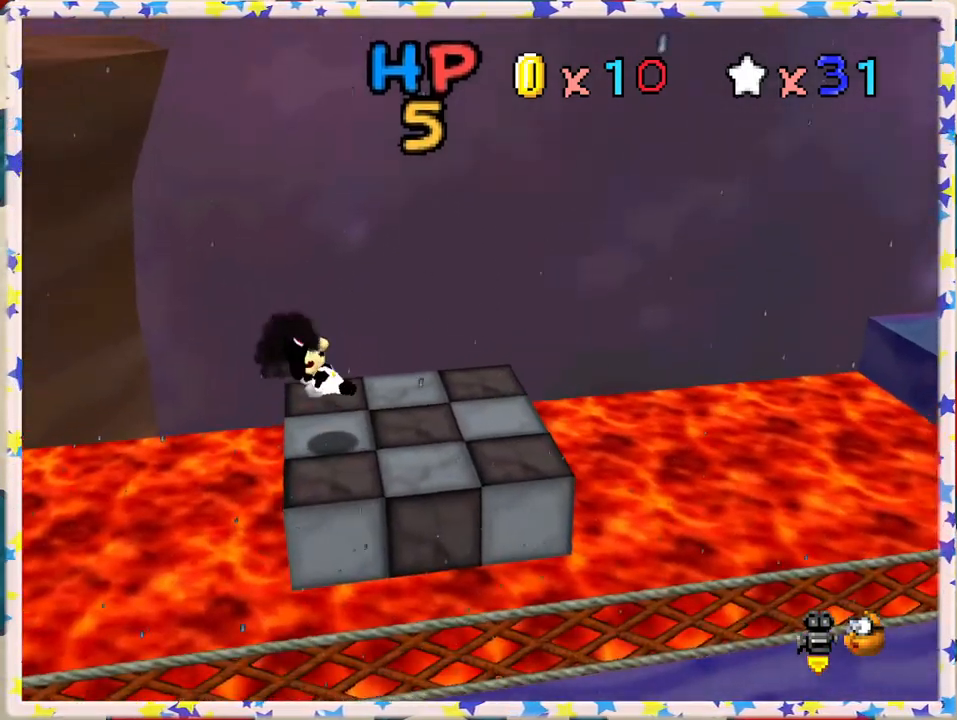
{"buttons": [], "left_stick": "right", "events": []}
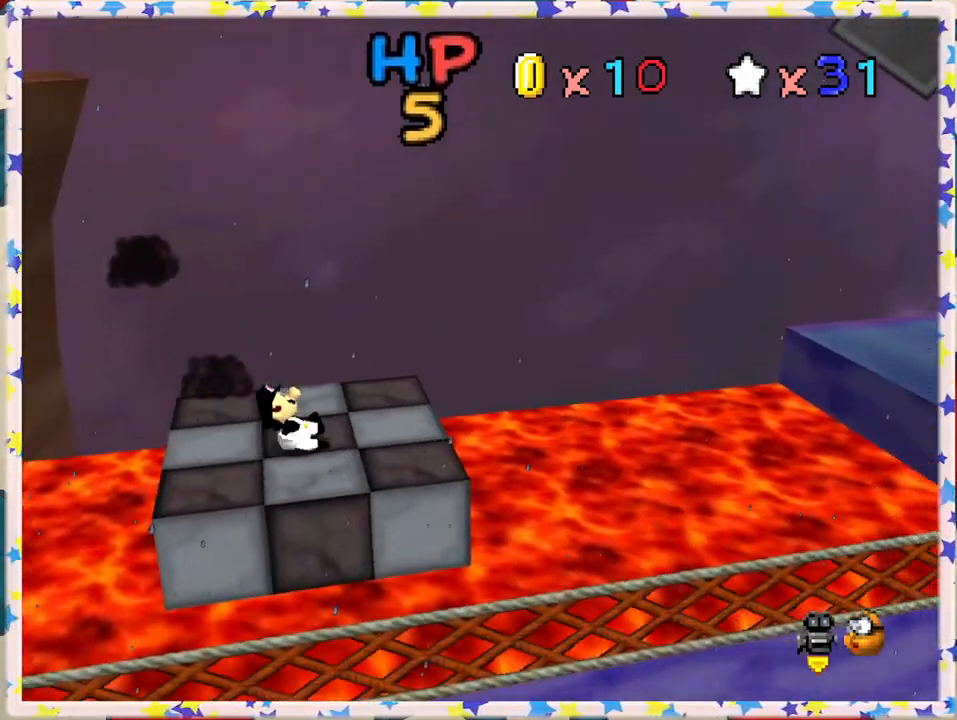
{"buttons": ["A", "Z"], "left_stick": "right", "events": [[283, "Z", "down"], [333, "A", "down"]]}
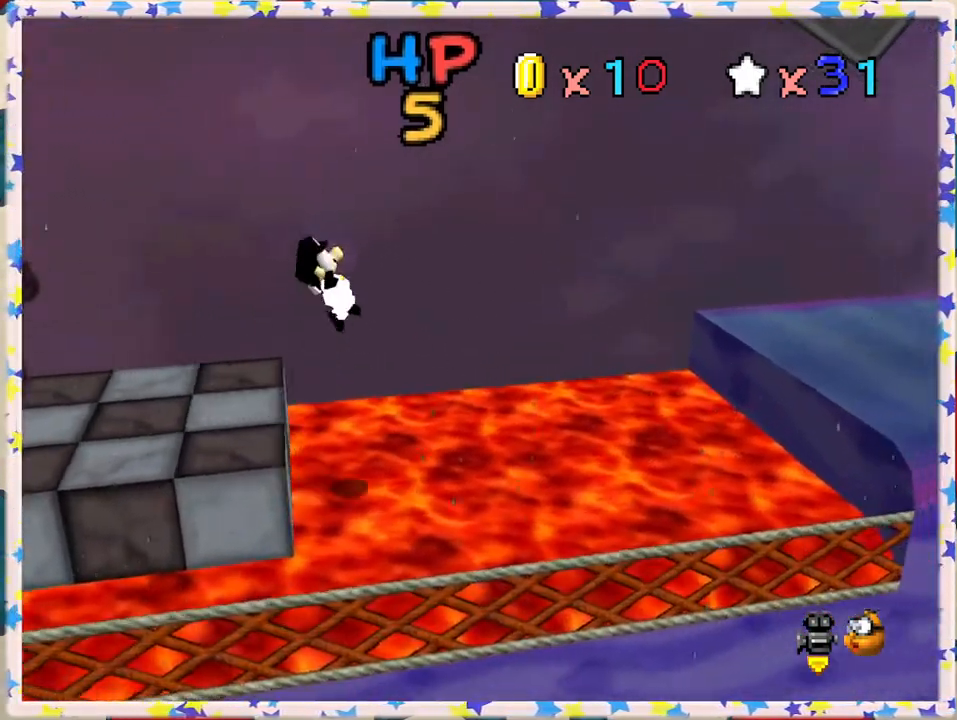
{"buttons": ["Z"], "left_stick": "right", "events": [[133, "A", "up"], [200, "C_LEFT", "down"], [350, "C_LEFT", "up"]]}
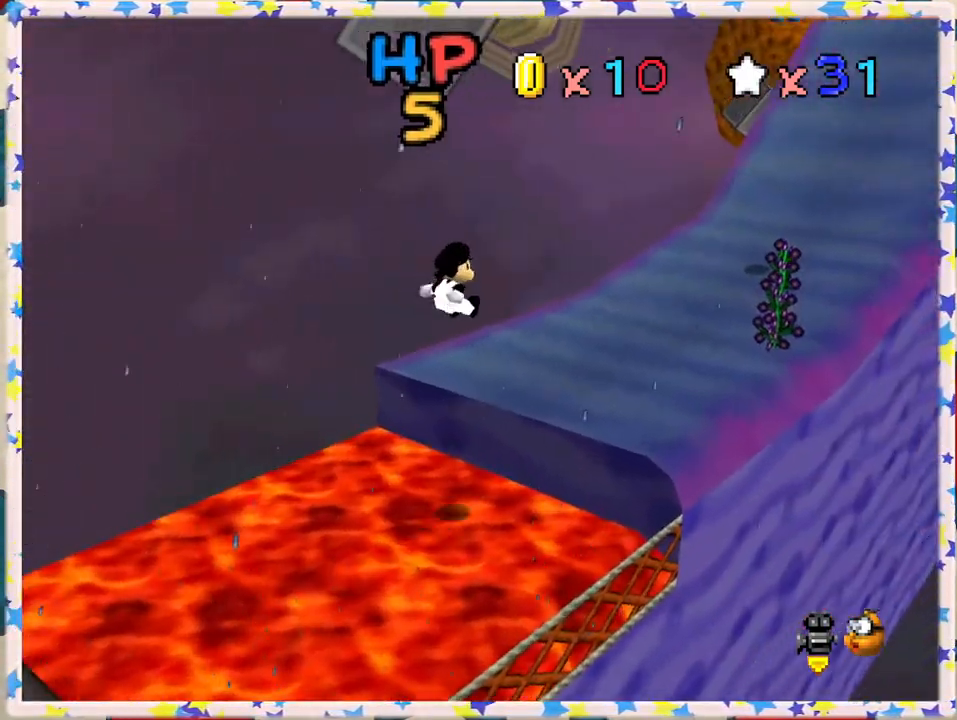
{"buttons": ["A", "Z"], "left_stick": "up-right", "events": [[50, "left_stick", "up-right"], [450, "A", "down"]]}
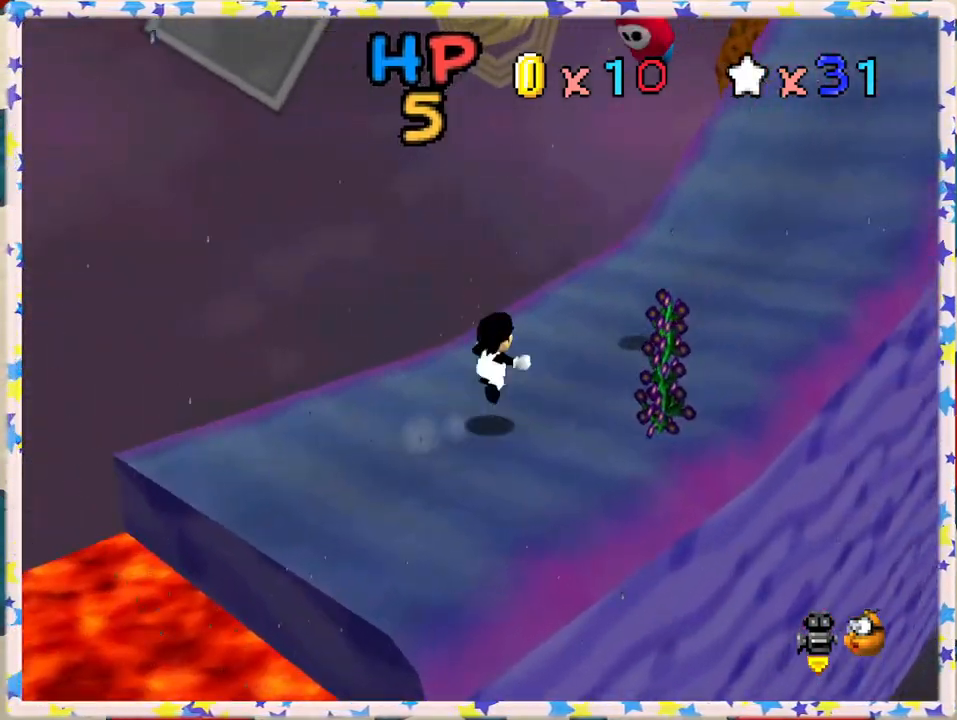
{"buttons": ["Z"], "left_stick": "up-right", "events": [[267, "A", "up"]]}
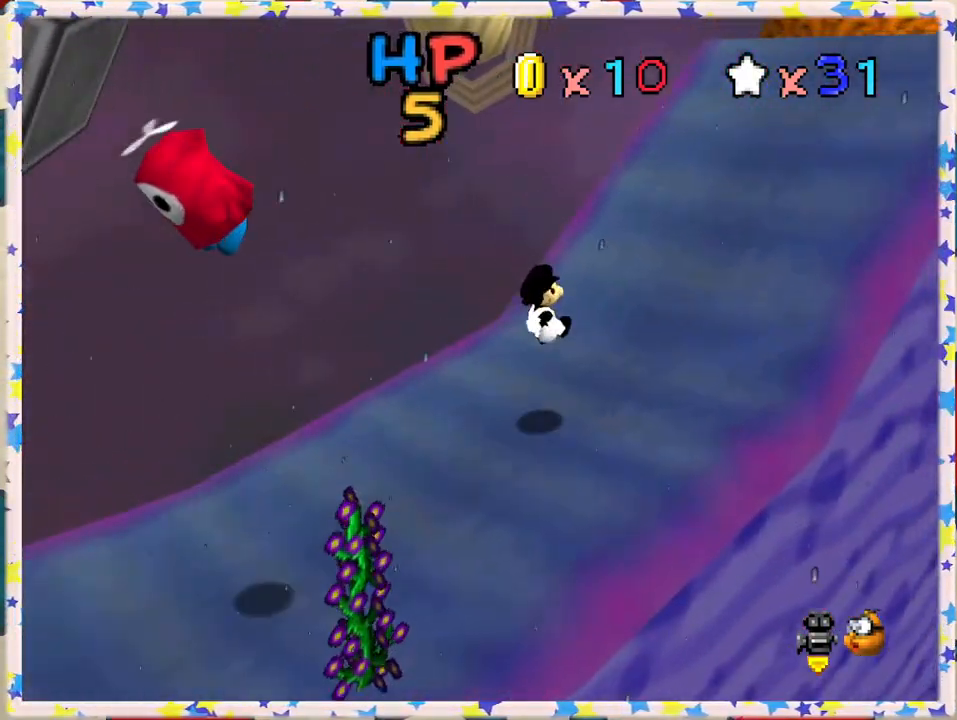
{"buttons": ["Z"], "left_stick": "up-right", "events": [[217, "A", "down"], [417, "A", "up"]]}
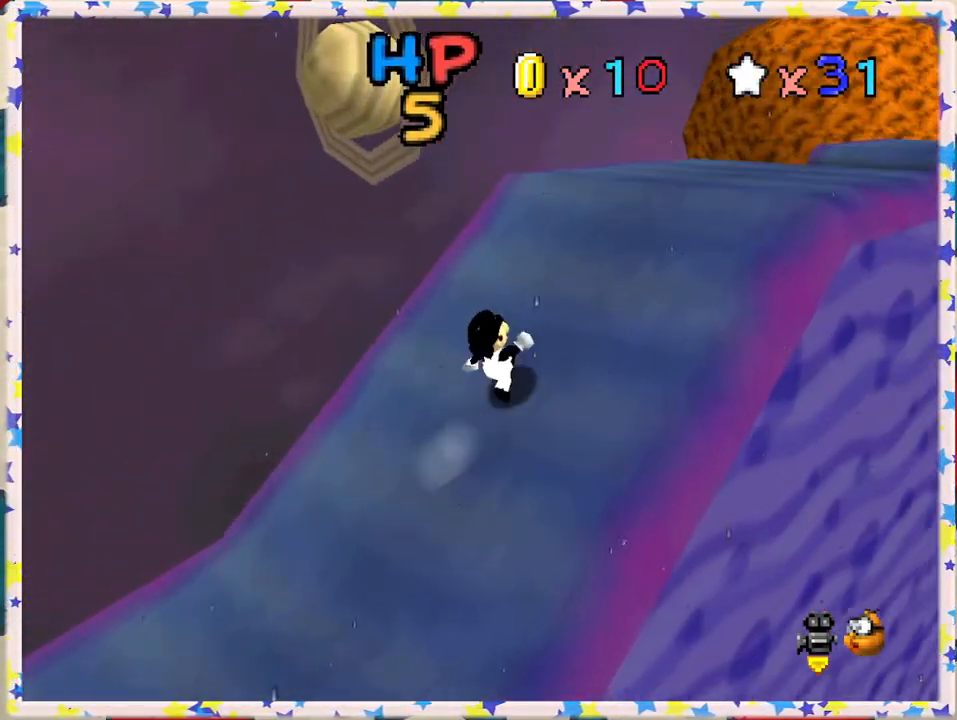
{"buttons": [], "left_stick": "up-right", "events": [[133, "Z", "up"]]}
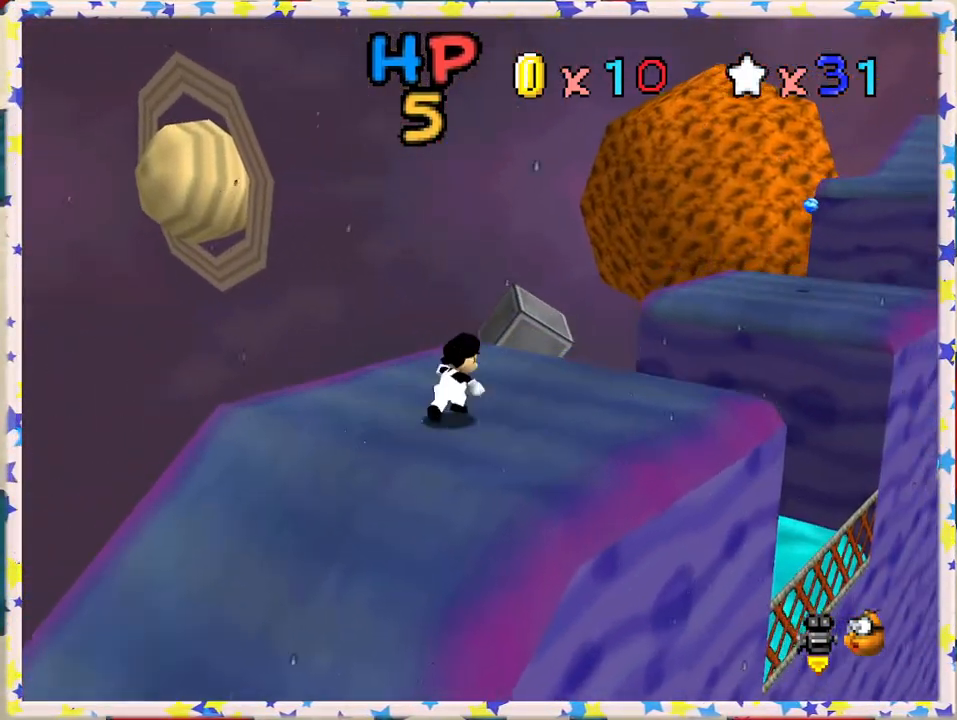
{"buttons": ["Z"], "left_stick": "up-right", "events": [[133, "Z", "down"], [183, "A", "down"], [417, "A", "up"]]}
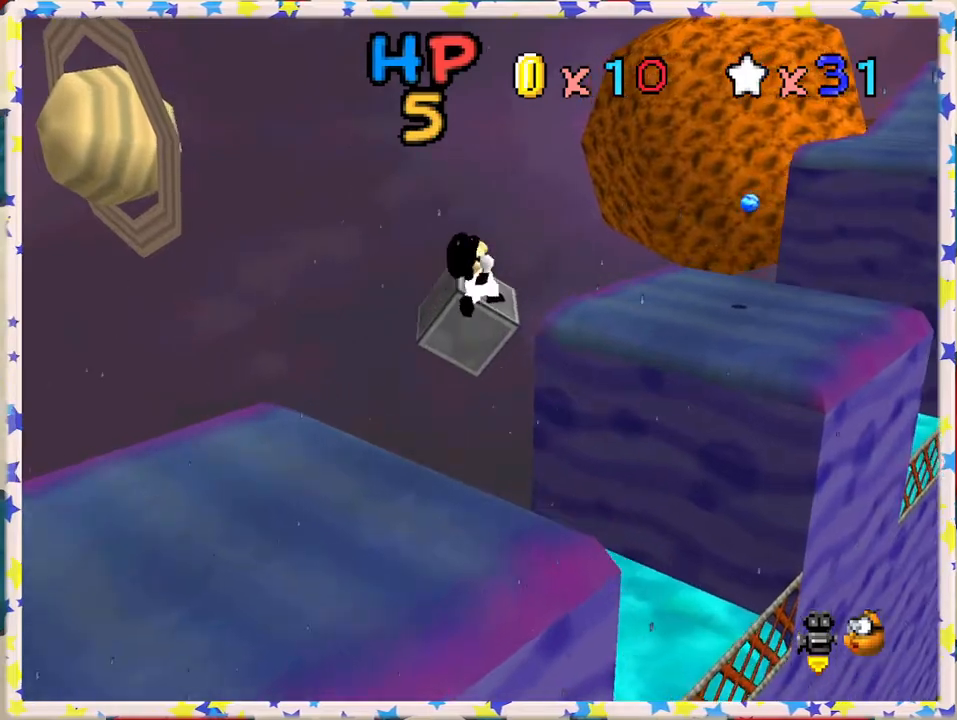
{"buttons": ["Z"], "left_stick": "up-right", "events": [[167, "left_stick", "center"], [283, "left_stick", "down"], [500, "left_stick", "up-right"]]}
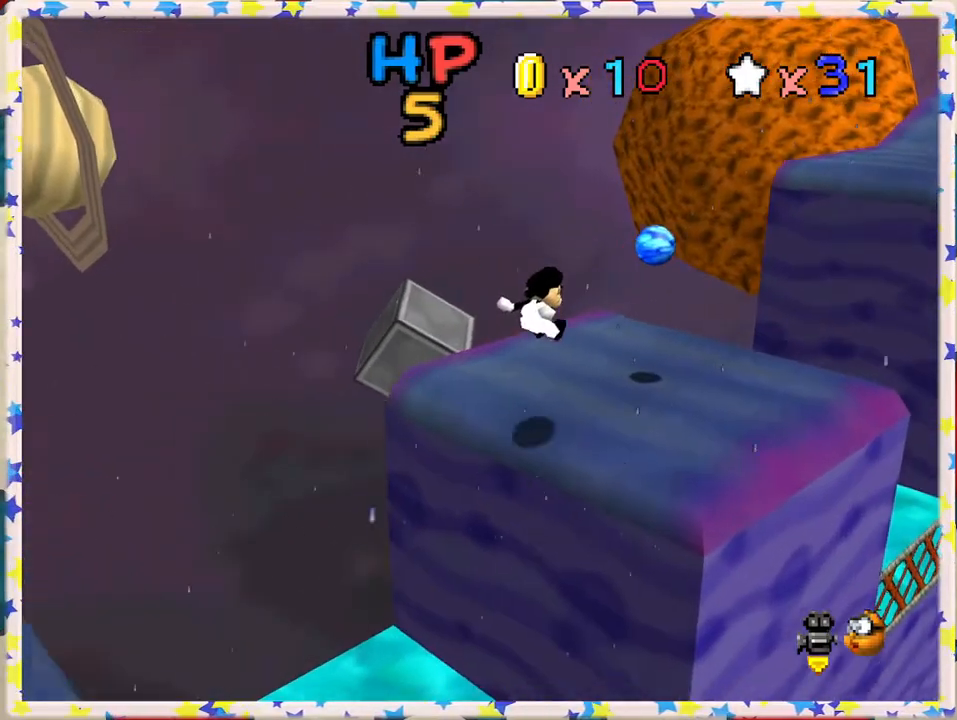
{"buttons": ["A", "Z"], "left_stick": "up-right", "events": [[317, "A", "down"]]}
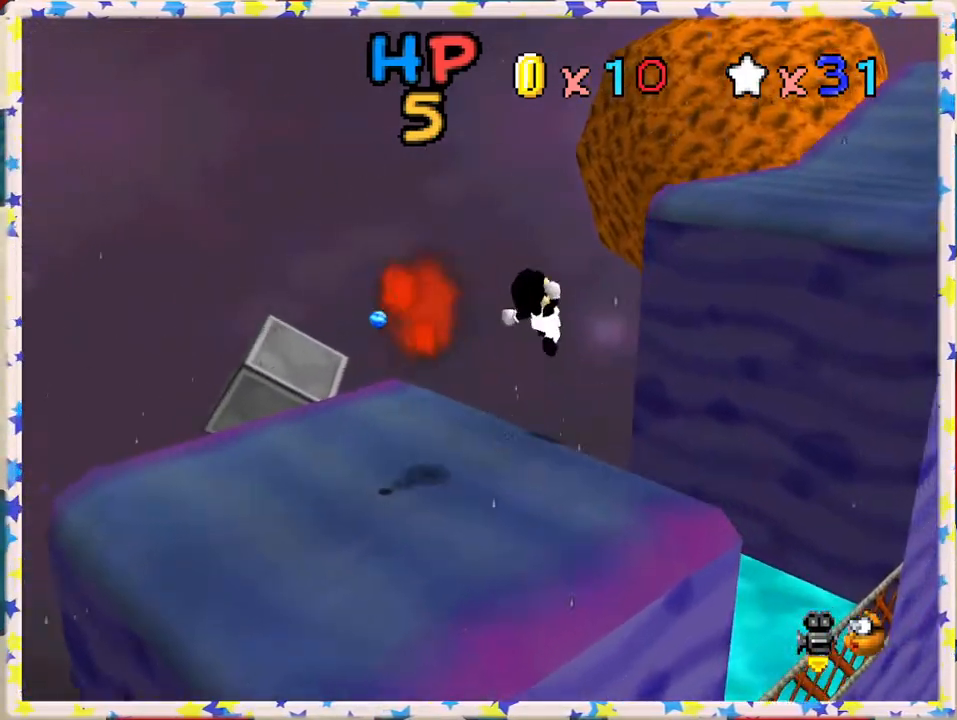
{"buttons": ["A", "Z"], "left_stick": "up-right", "events": []}
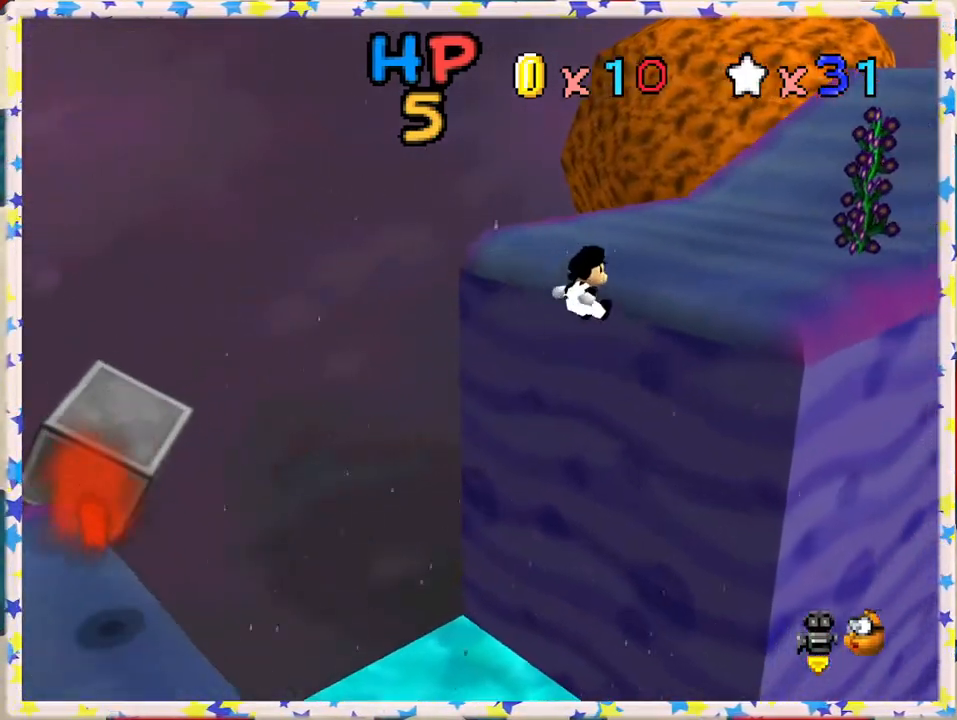
{"buttons": [], "left_stick": "up-right", "events": [[50, "A", "up"], [200, "A", "down"], [200, "Z", "up"], [417, "A", "up"]]}
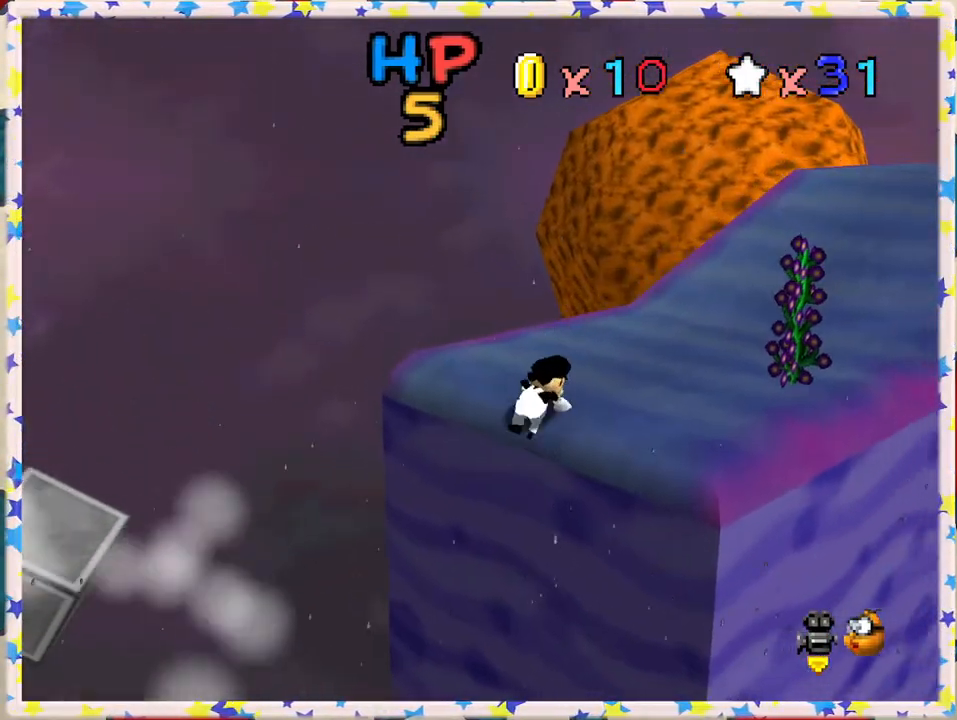
{"buttons": [], "left_stick": "up-right", "events": []}
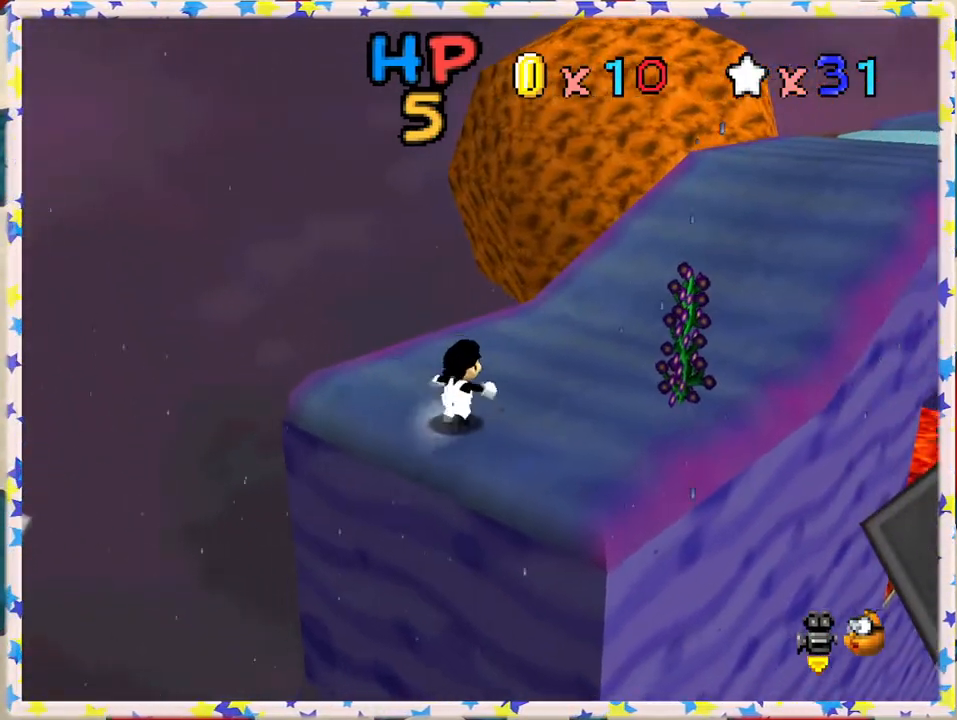
{"buttons": ["Z"], "left_stick": "up-right", "events": [[450, "Z", "down"]]}
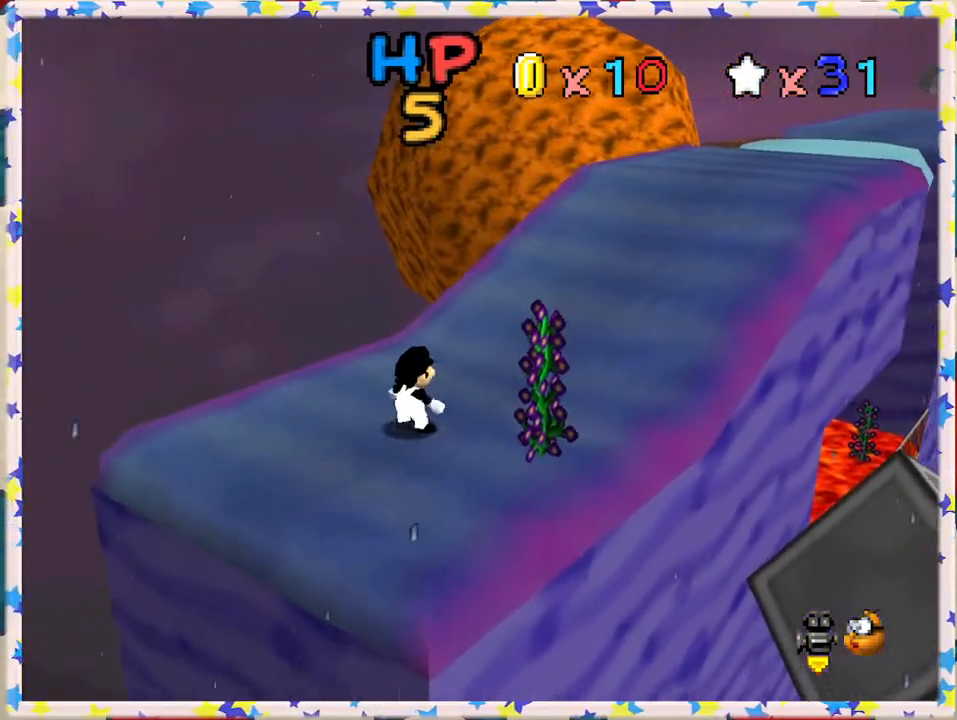
{"buttons": ["A", "Z"], "left_stick": "up-right", "events": [[17, "A", "down"]]}
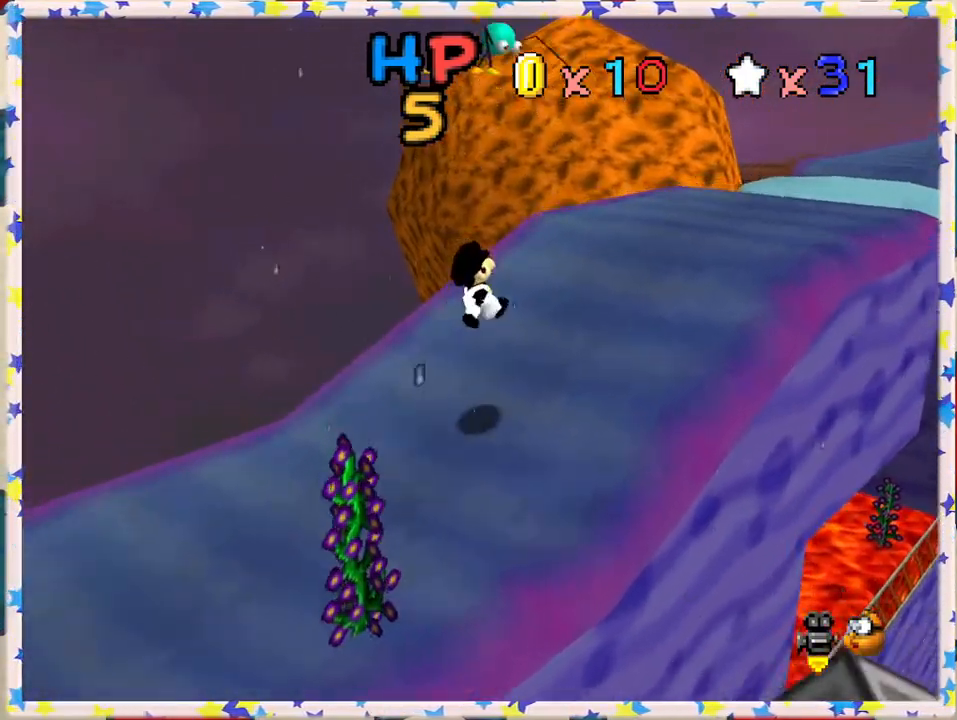
{"buttons": [], "left_stick": "up-right", "events": [[50, "A", "up"], [367, "Z", "up"]]}
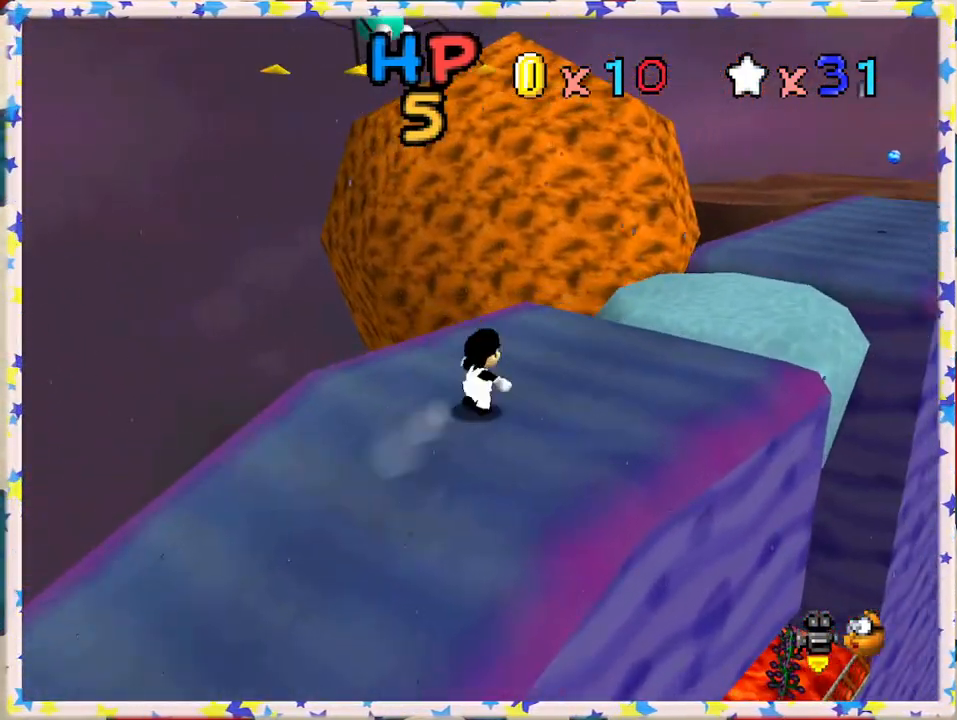
{"buttons": ["A", "Z"], "left_stick": "up-right", "events": [[200, "Z", "down"], [267, "A", "down"]]}
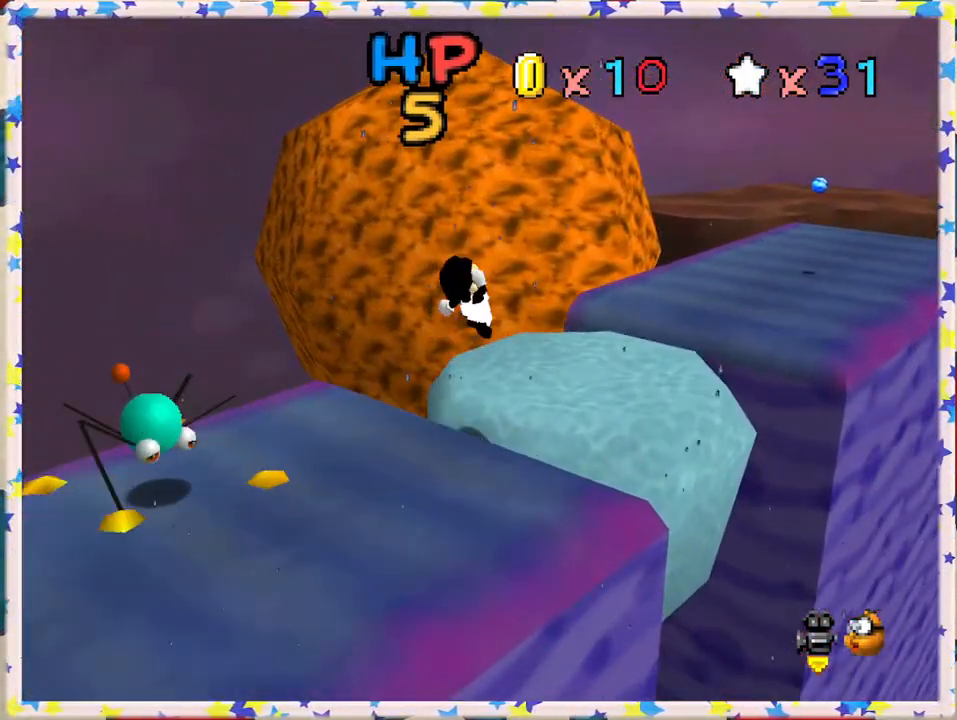
{"buttons": ["Z"], "left_stick": "up-right", "events": [[233, "A", "up"]]}
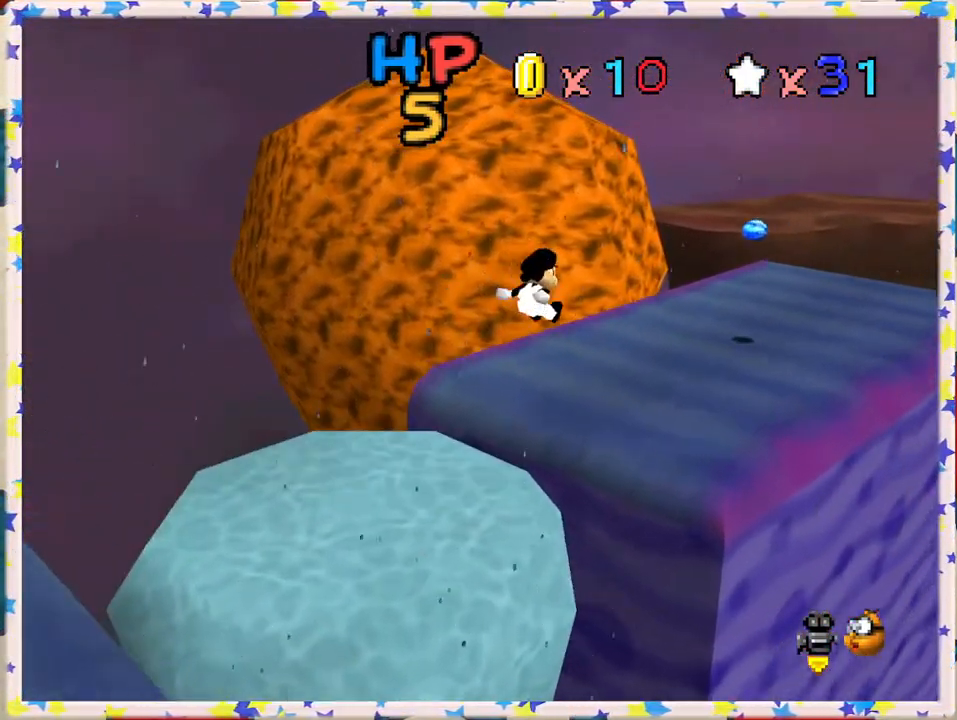
{"buttons": [], "left_stick": "up-right", "events": [[150, "Z", "up"]]}
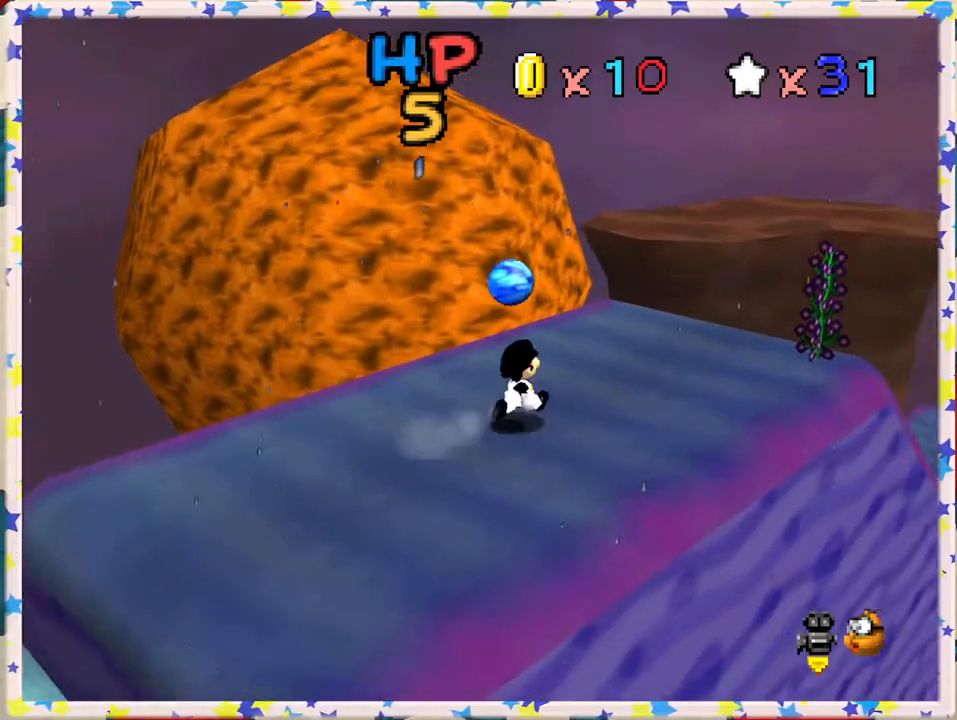
{"buttons": [], "left_stick": "up-right", "events": []}
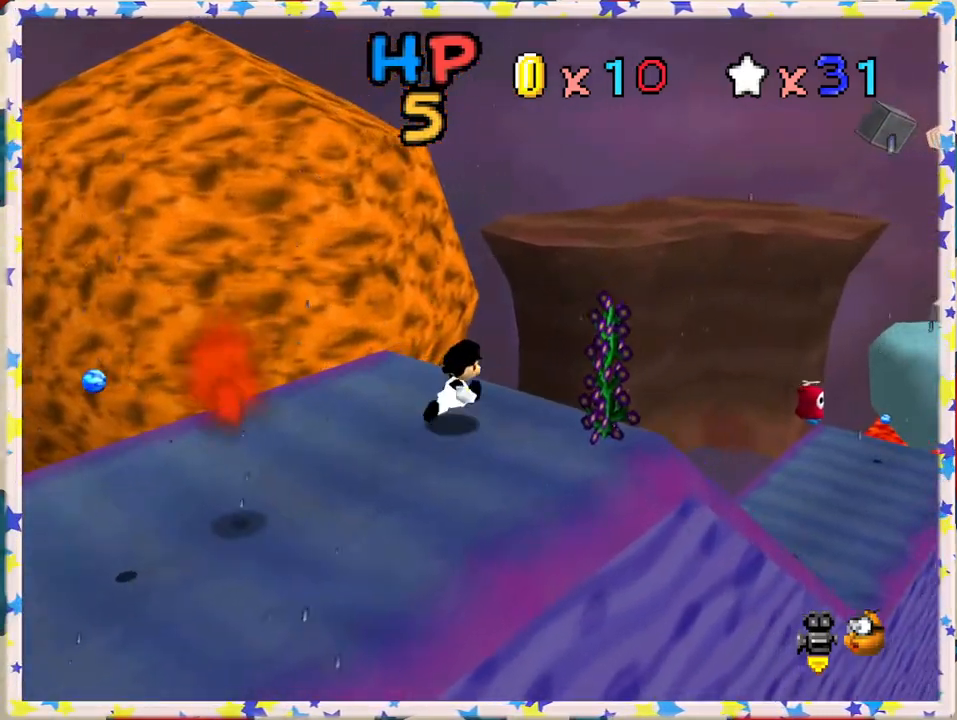
{"buttons": [], "left_stick": "up-right", "events": [[250, "A", "down"], [333, "A", "up"]]}
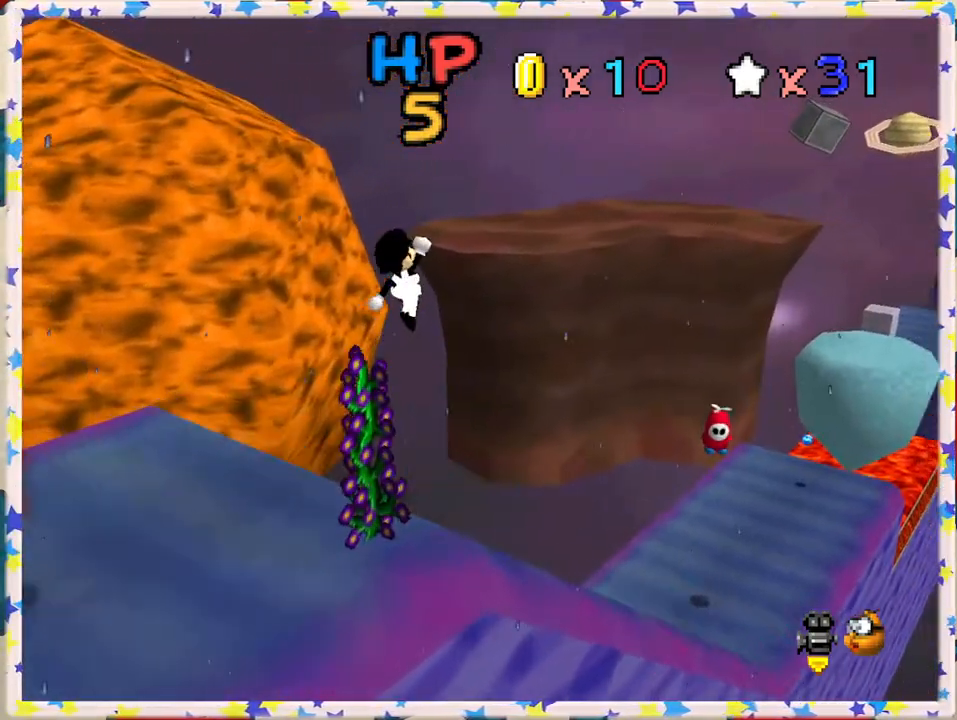
{"buttons": [], "left_stick": "up-right", "events": [[283, "B", "down"], [417, "B", "up"]]}
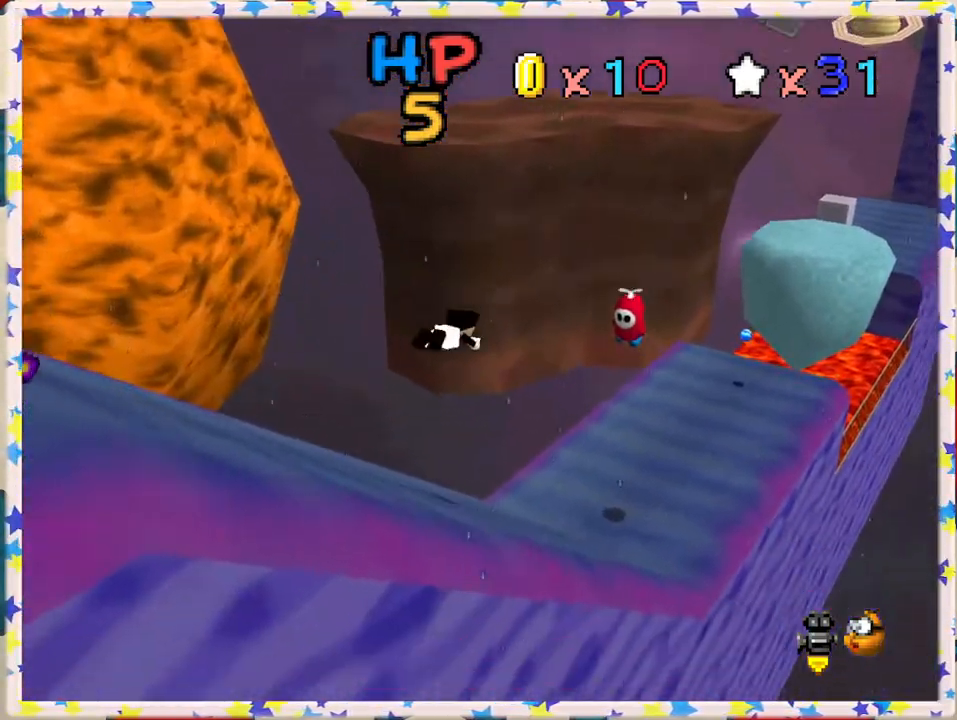
{"buttons": ["A"], "left_stick": "up-right", "events": [[417, "A", "down"]]}